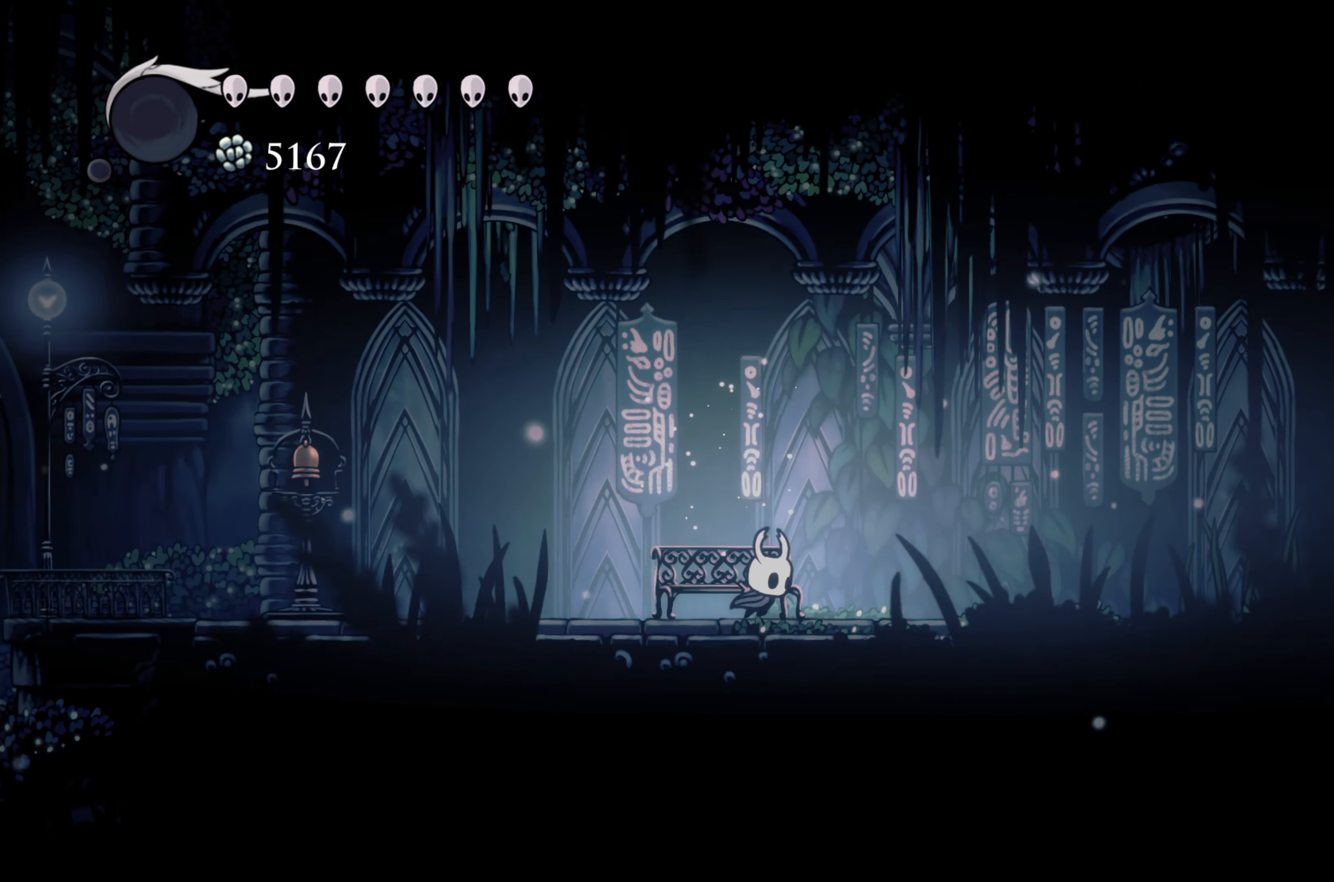
Gameplay with a controller (Xbox layout); each line is a JSON object with the inputs held at the frame after it (dt_ms = milliseconds from this image to that frame). "events" lists button and stick changes between this image and that frame as [ms after this image, input, new state], when the widget could be followed in between. Not read: L2 L3 R3.
{"dt_ms": 500, "buttons": [], "left_stick": "right", "right_stick": "center", "events": [[150, "R2", "down"], [333, "R2", "up"]]}
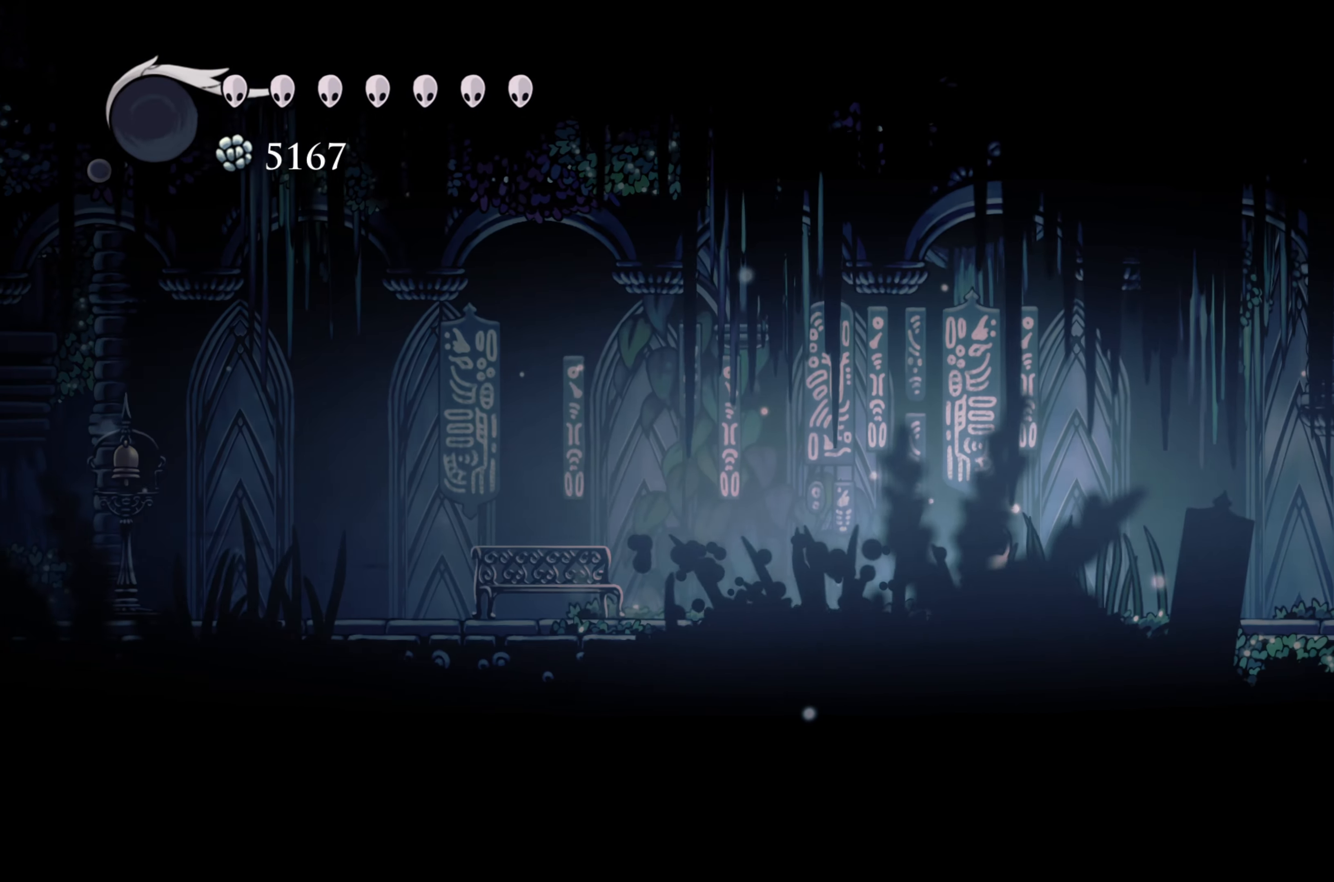
{"dt_ms": 500, "buttons": [], "left_stick": "right", "right_stick": "center", "events": [[217, "R2", "down"], [350, "R2", "up"]]}
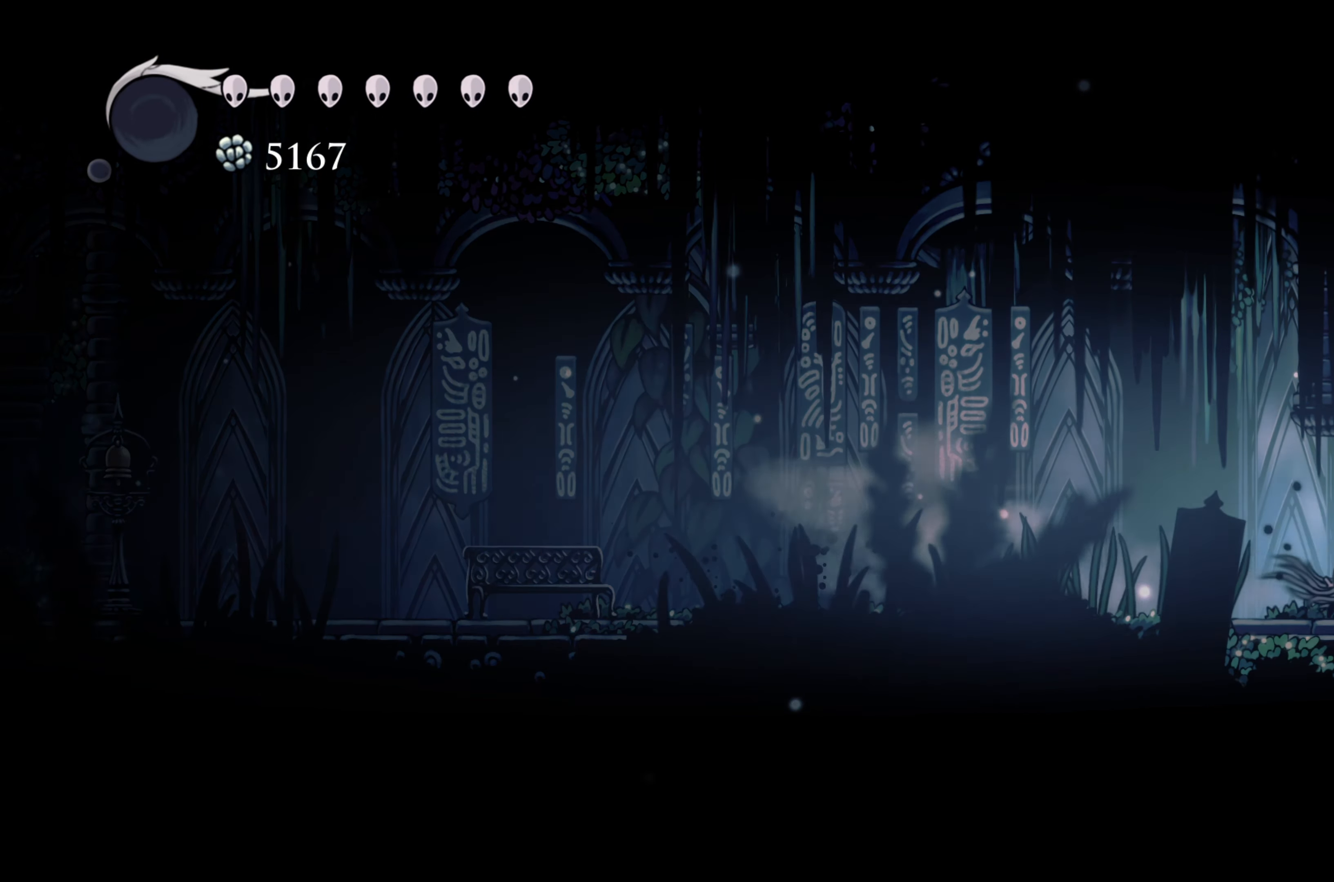
{"dt_ms": 500, "buttons": [], "left_stick": "right", "right_stick": "center", "events": [[233, "R2", "down"], [433, "R2", "up"]]}
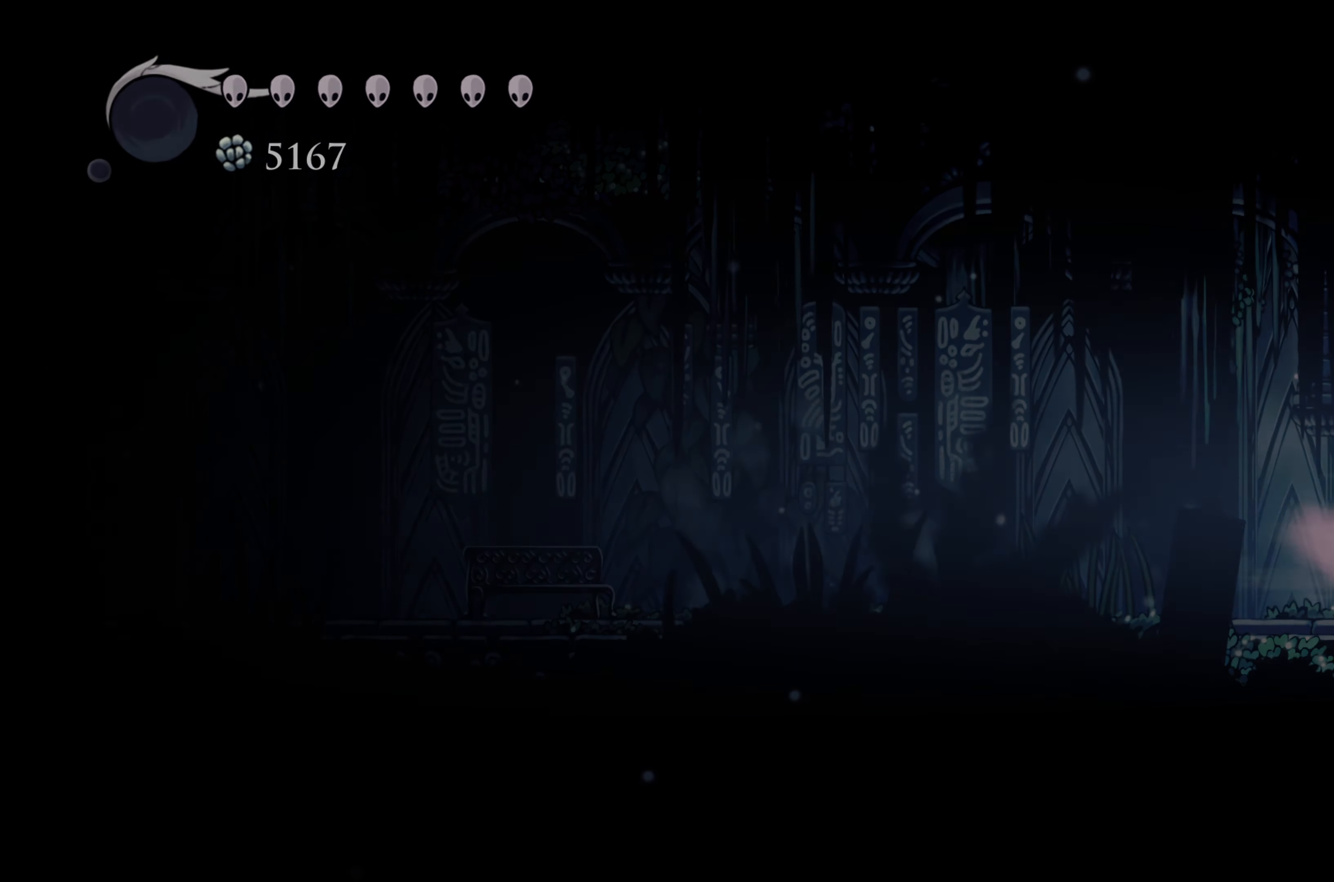
{"dt_ms": 500, "buttons": [], "left_stick": "right", "right_stick": "center", "events": []}
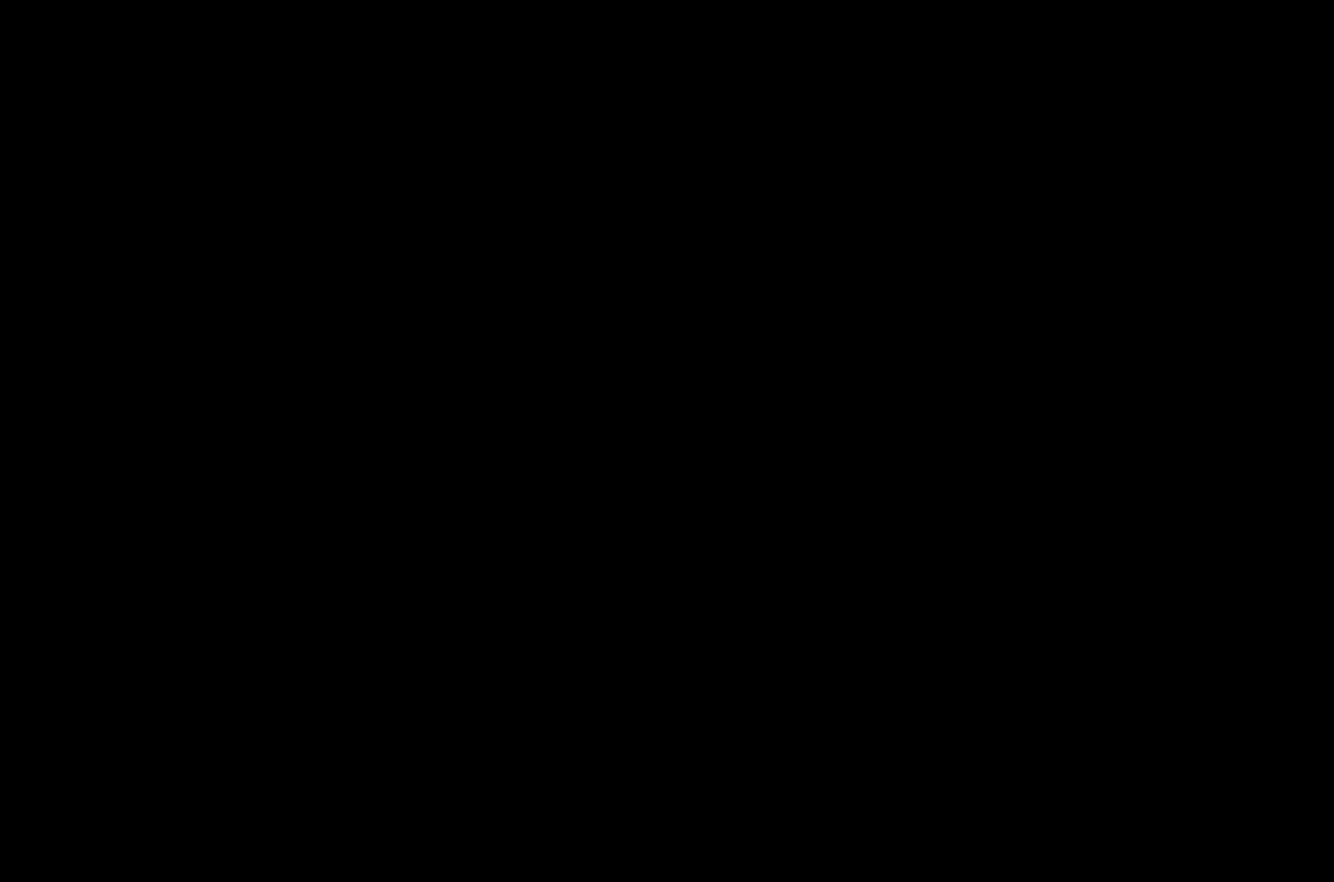
{"dt_ms": 500, "buttons": [], "left_stick": "right", "right_stick": "center", "events": []}
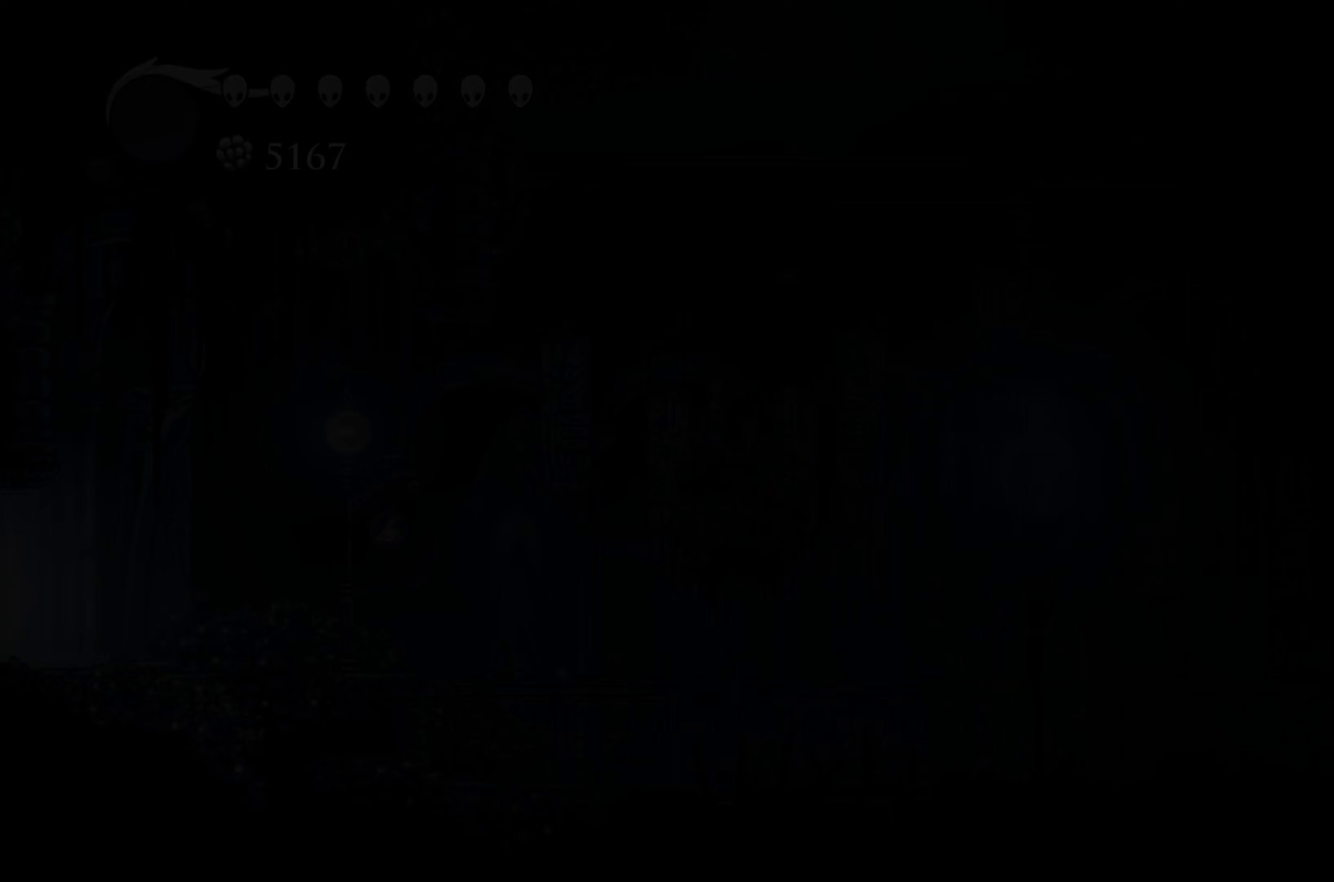
{"dt_ms": 500, "buttons": [], "left_stick": "right", "right_stick": "center", "events": []}
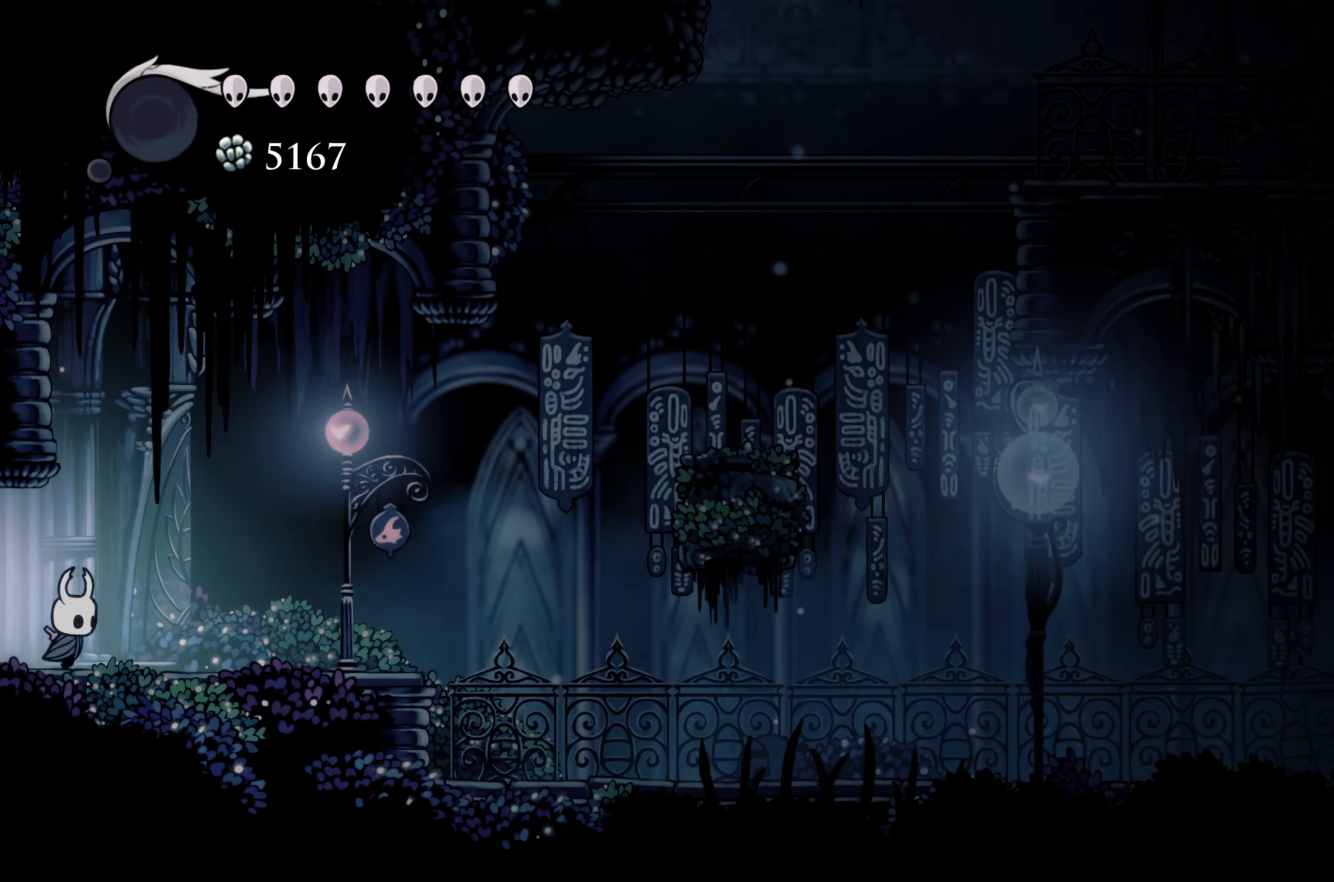
{"dt_ms": 500, "buttons": [], "left_stick": "right", "right_stick": "center", "events": []}
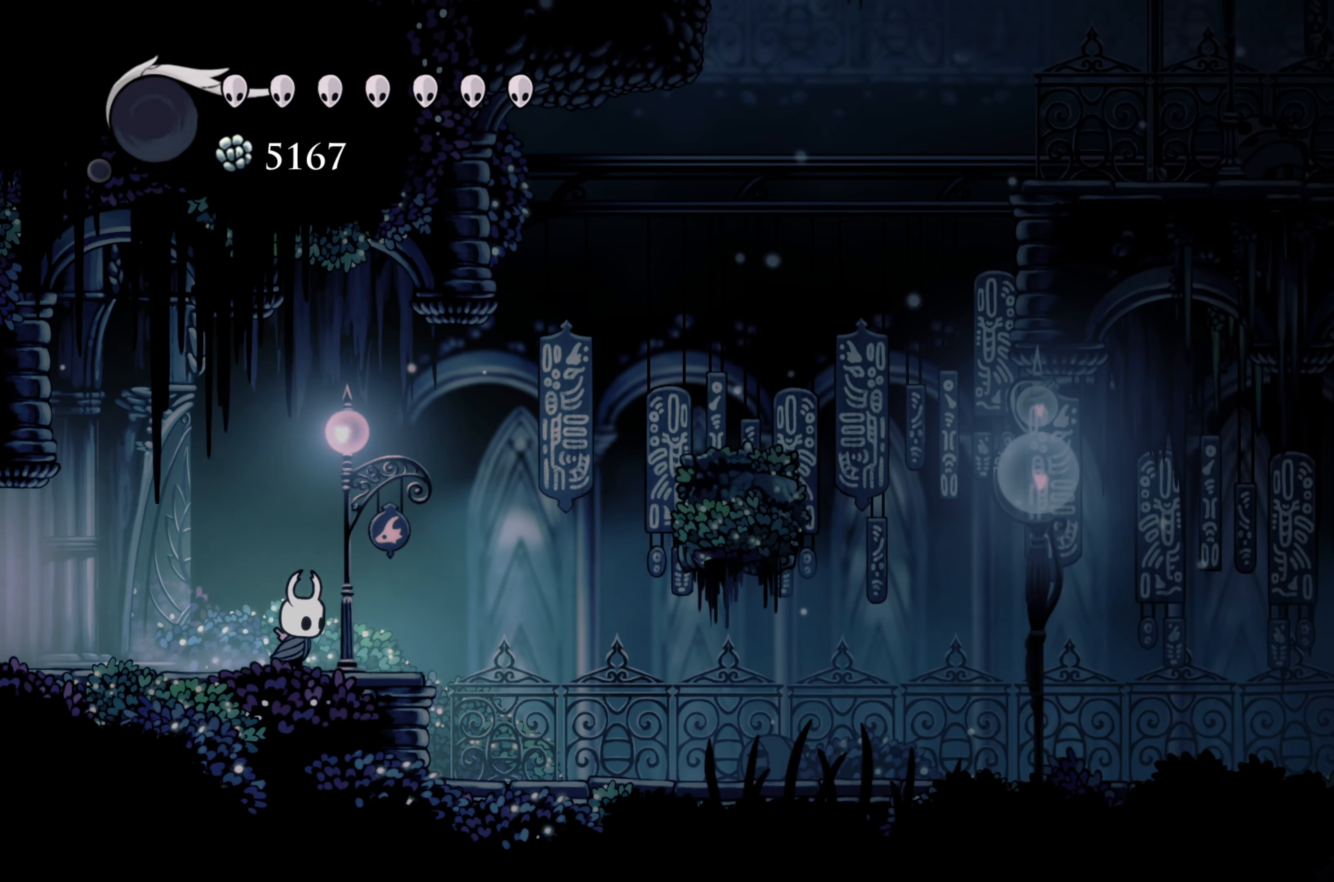
{"dt_ms": 500, "buttons": ["A"], "left_stick": "right", "right_stick": "center", "events": [[233, "A", "down"]]}
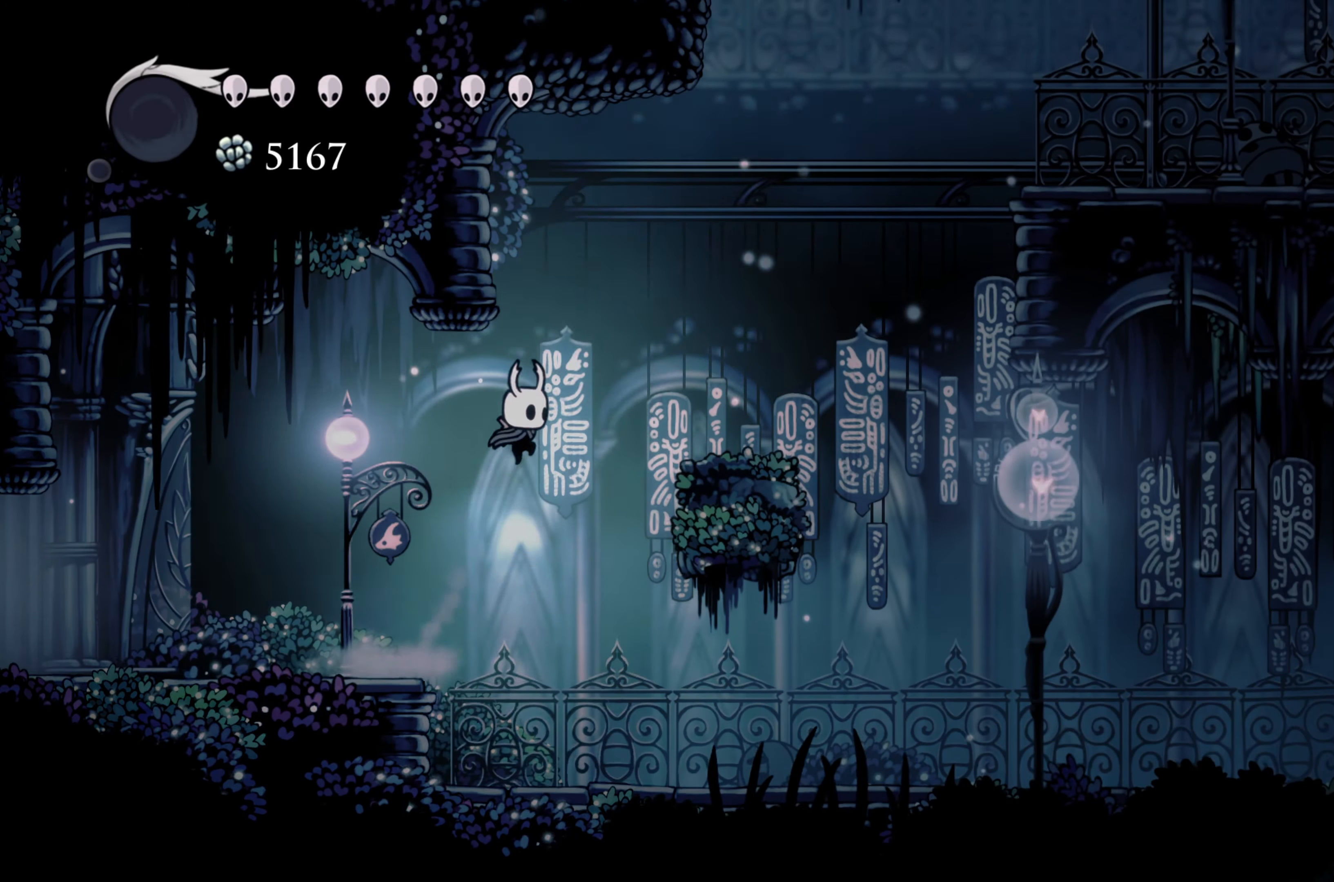
{"dt_ms": 500, "buttons": ["A"], "left_stick": "right", "right_stick": "center", "events": [[233, "A", "up"], [300, "A", "down"]]}
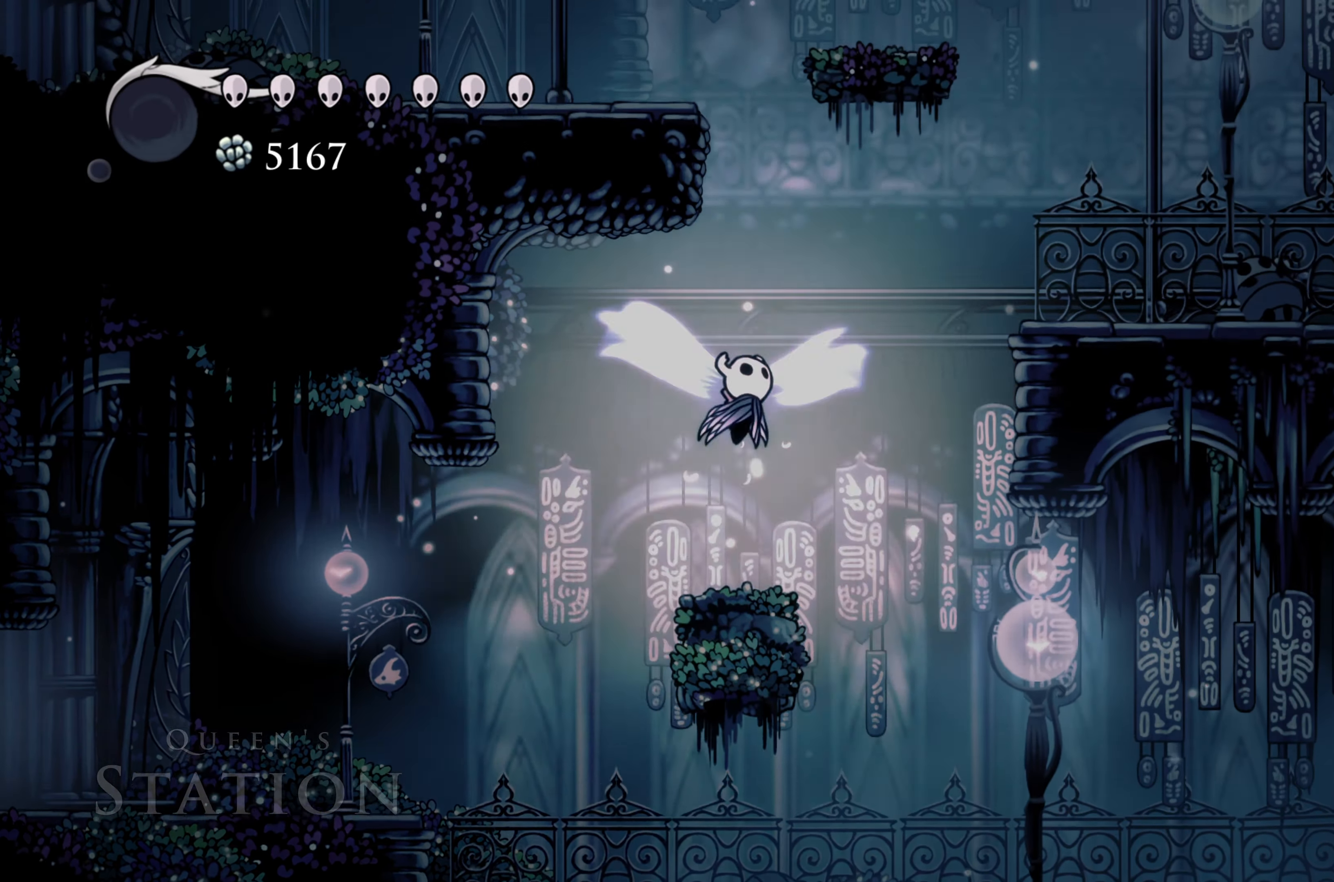
{"dt_ms": 500, "buttons": ["A"], "left_stick": "right", "right_stick": "center", "events": []}
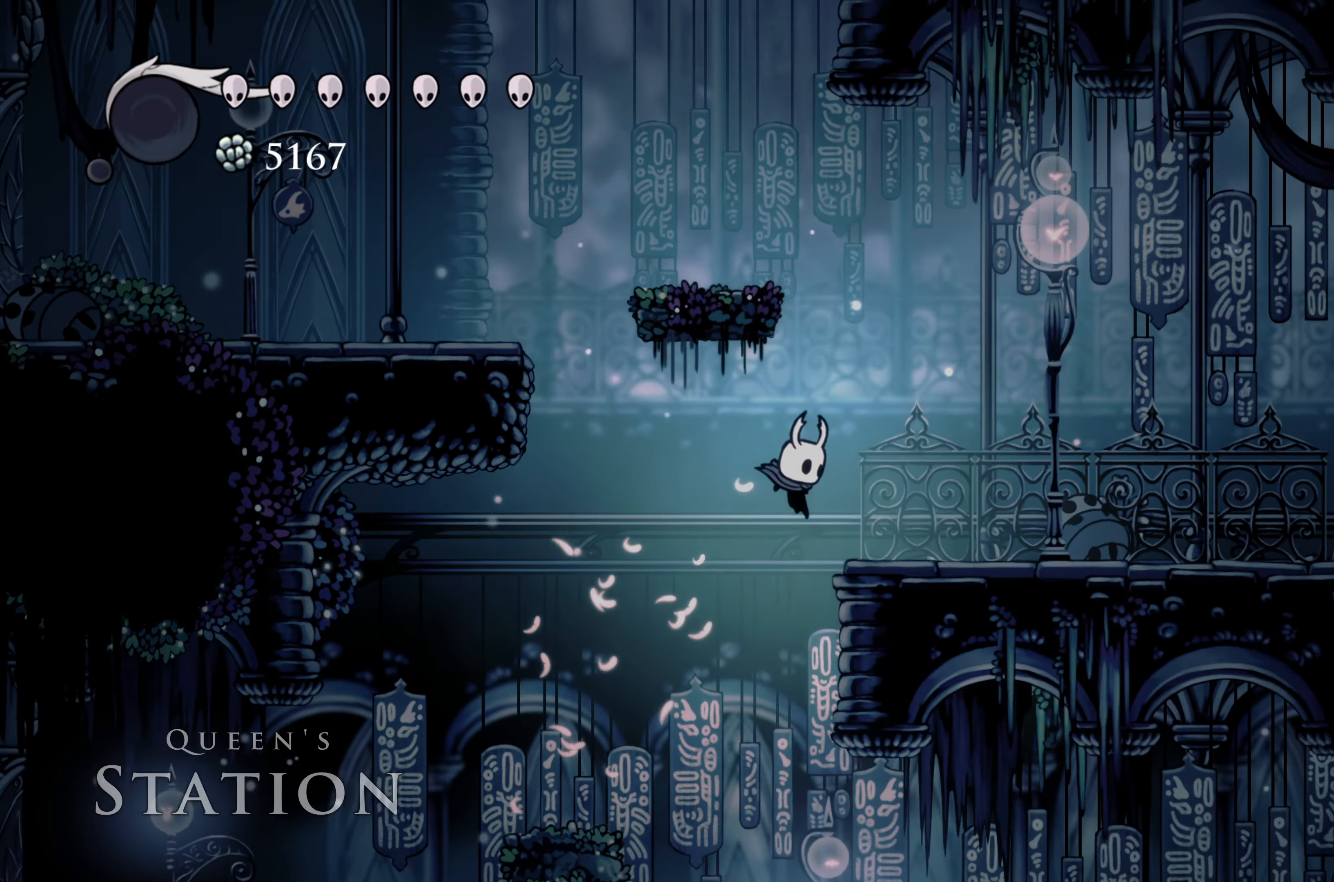
{"dt_ms": 500, "buttons": ["A"], "left_stick": "left", "right_stick": "center", "events": [[67, "A", "up"], [267, "A", "down"], [367, "left_stick", "up-left"], [483, "left_stick", "left"]]}
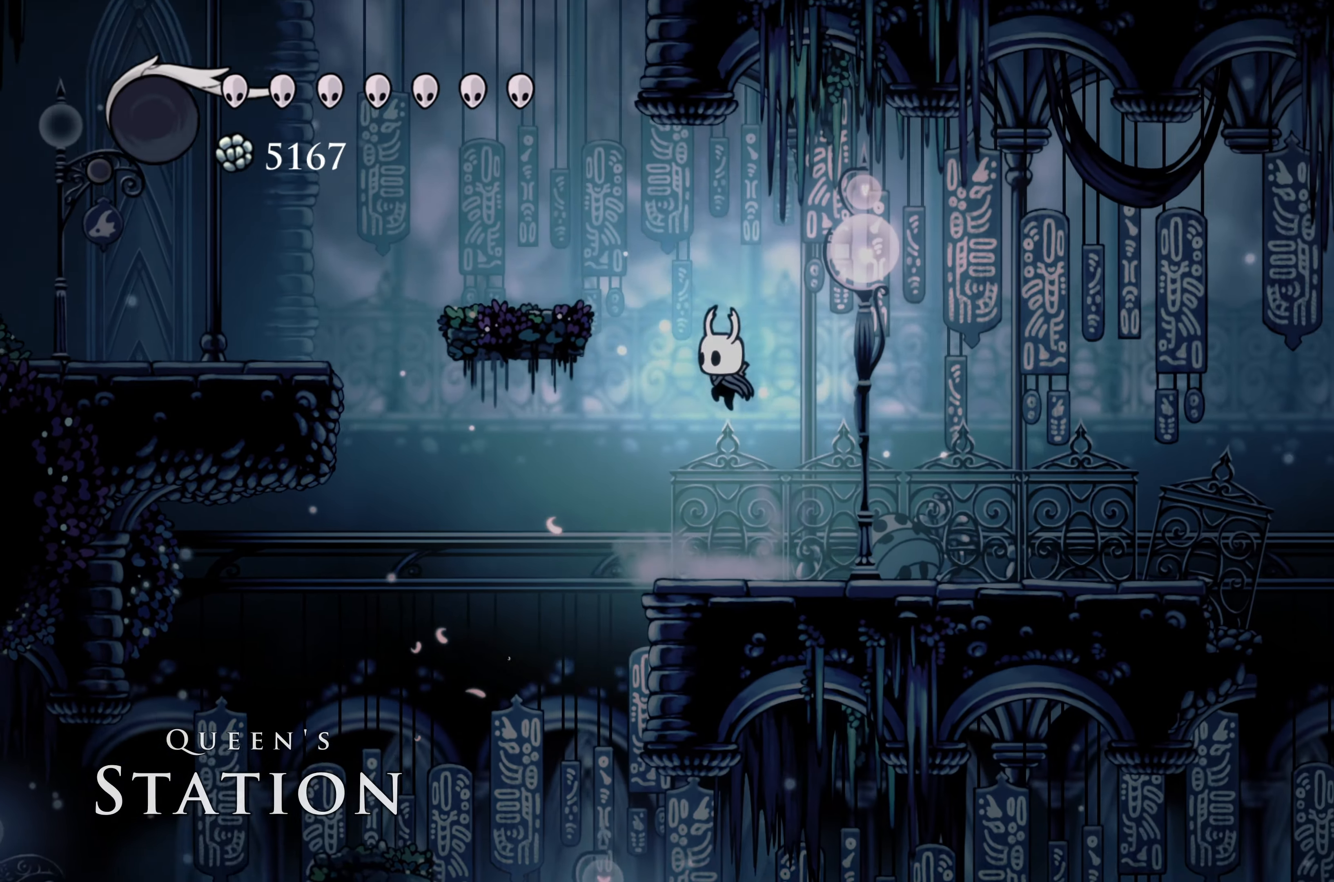
{"dt_ms": 500, "buttons": [], "left_stick": "left", "right_stick": "center", "events": [[350, "A", "up"]]}
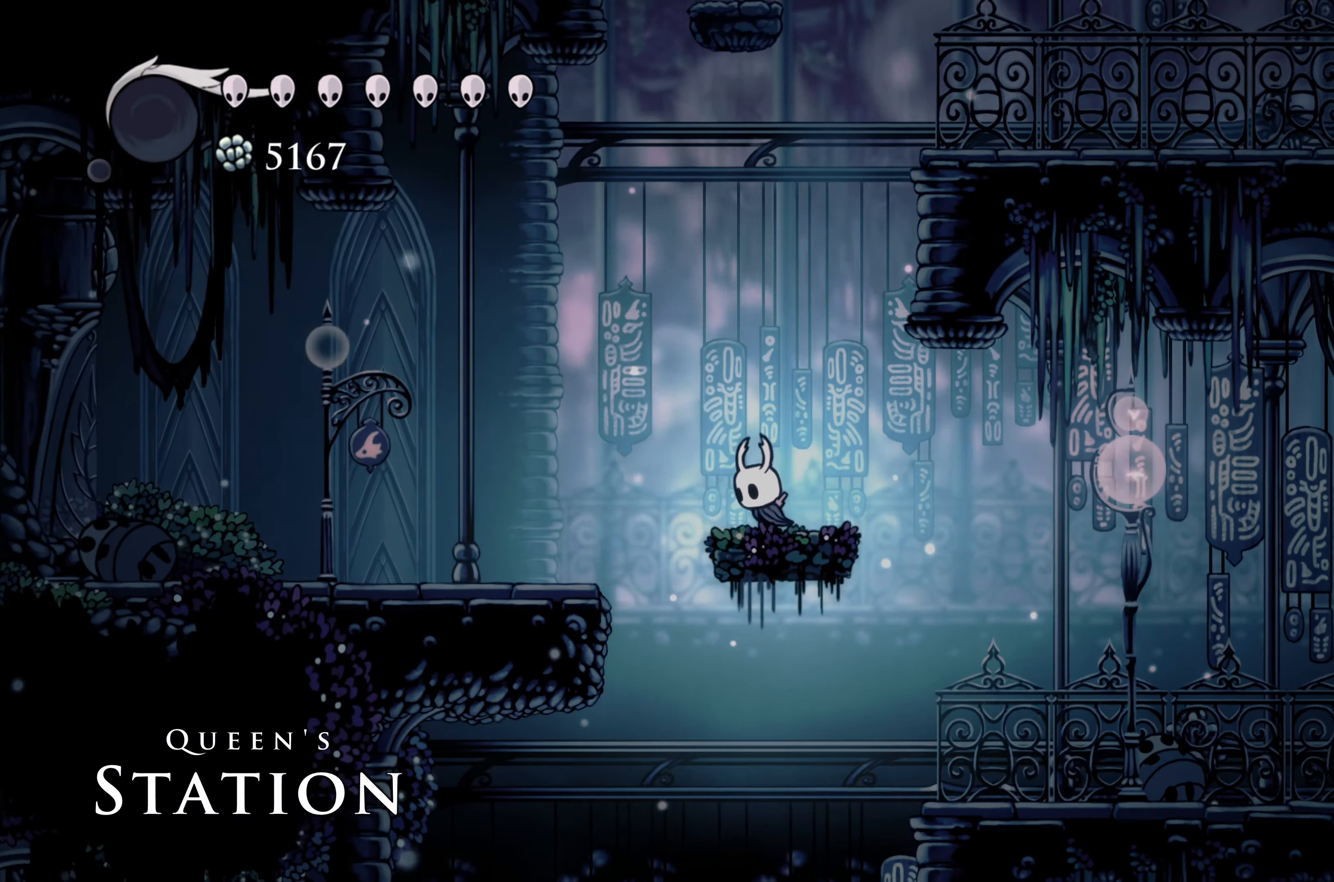
{"dt_ms": 500, "buttons": ["A"], "left_stick": "right", "right_stick": "center", "events": [[17, "A", "down"], [67, "left_stick", "center"], [217, "left_stick", "right"], [400, "A", "up"], [417, "A", "down"]]}
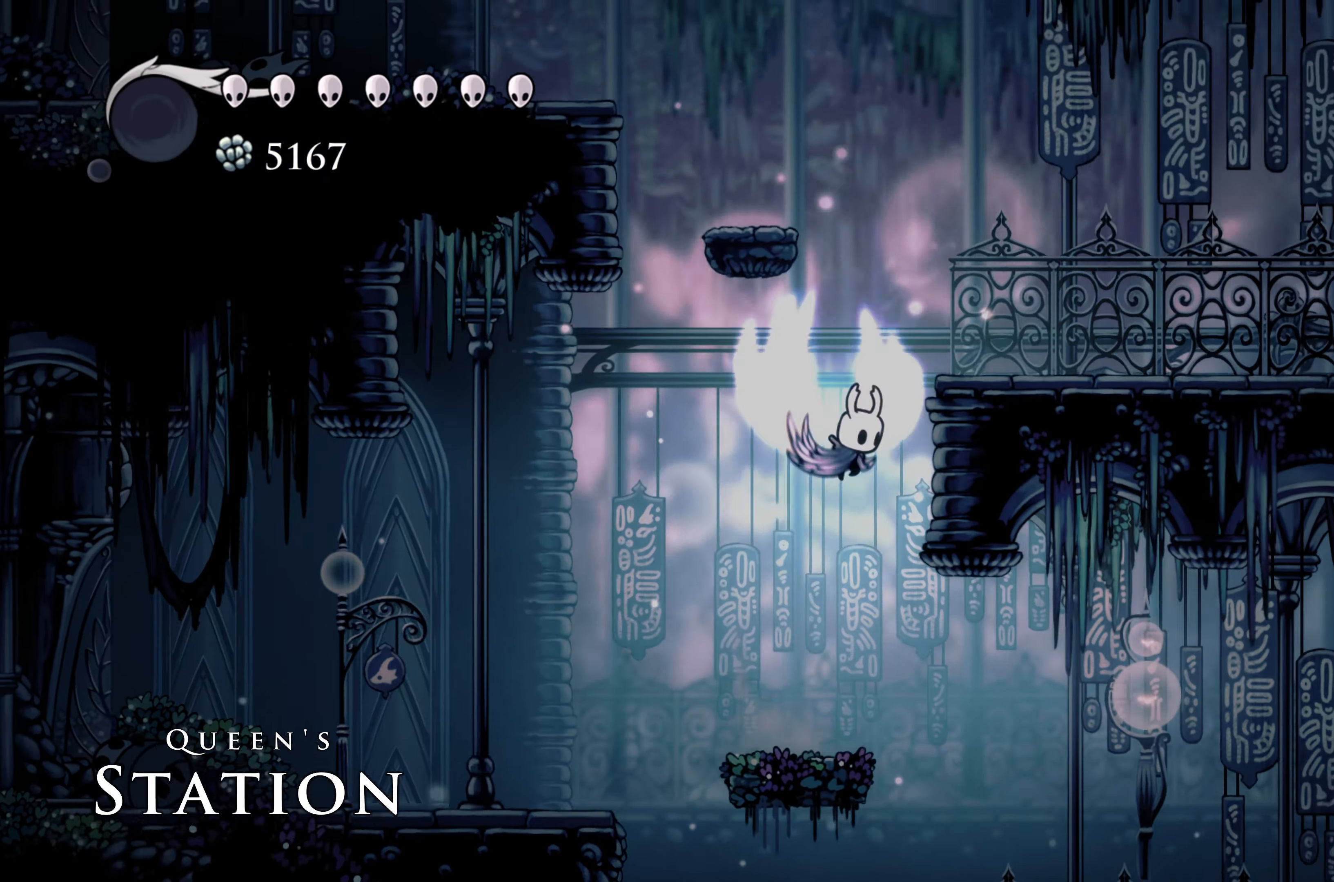
{"dt_ms": 500, "buttons": ["A"], "left_stick": "left", "right_stick": "center", "events": [[200, "A", "up"], [383, "left_stick", "left"], [500, "A", "down"]]}
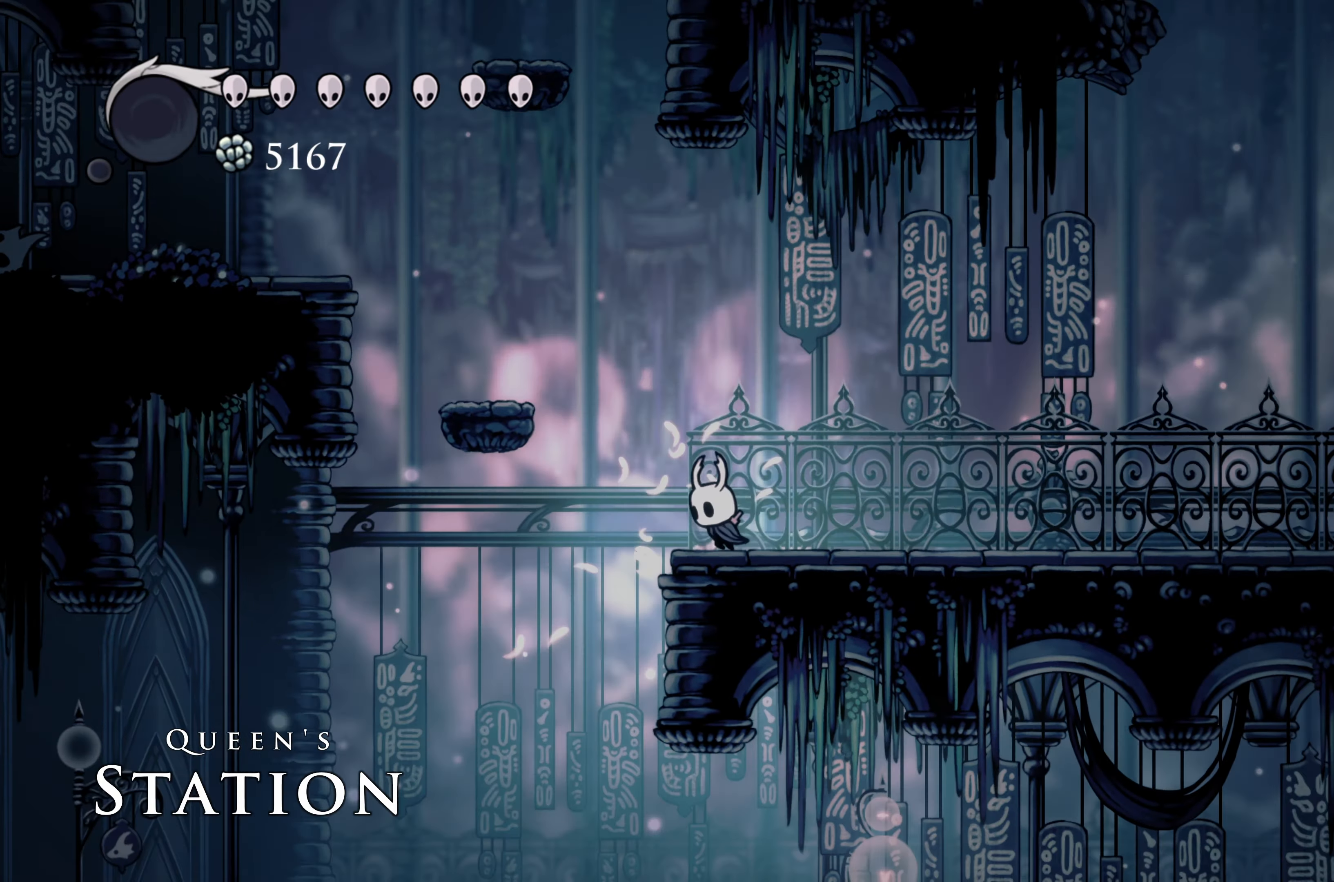
{"dt_ms": 500, "buttons": ["A"], "left_stick": "left", "right_stick": "center", "events": [[350, "A", "up"], [400, "A", "down"]]}
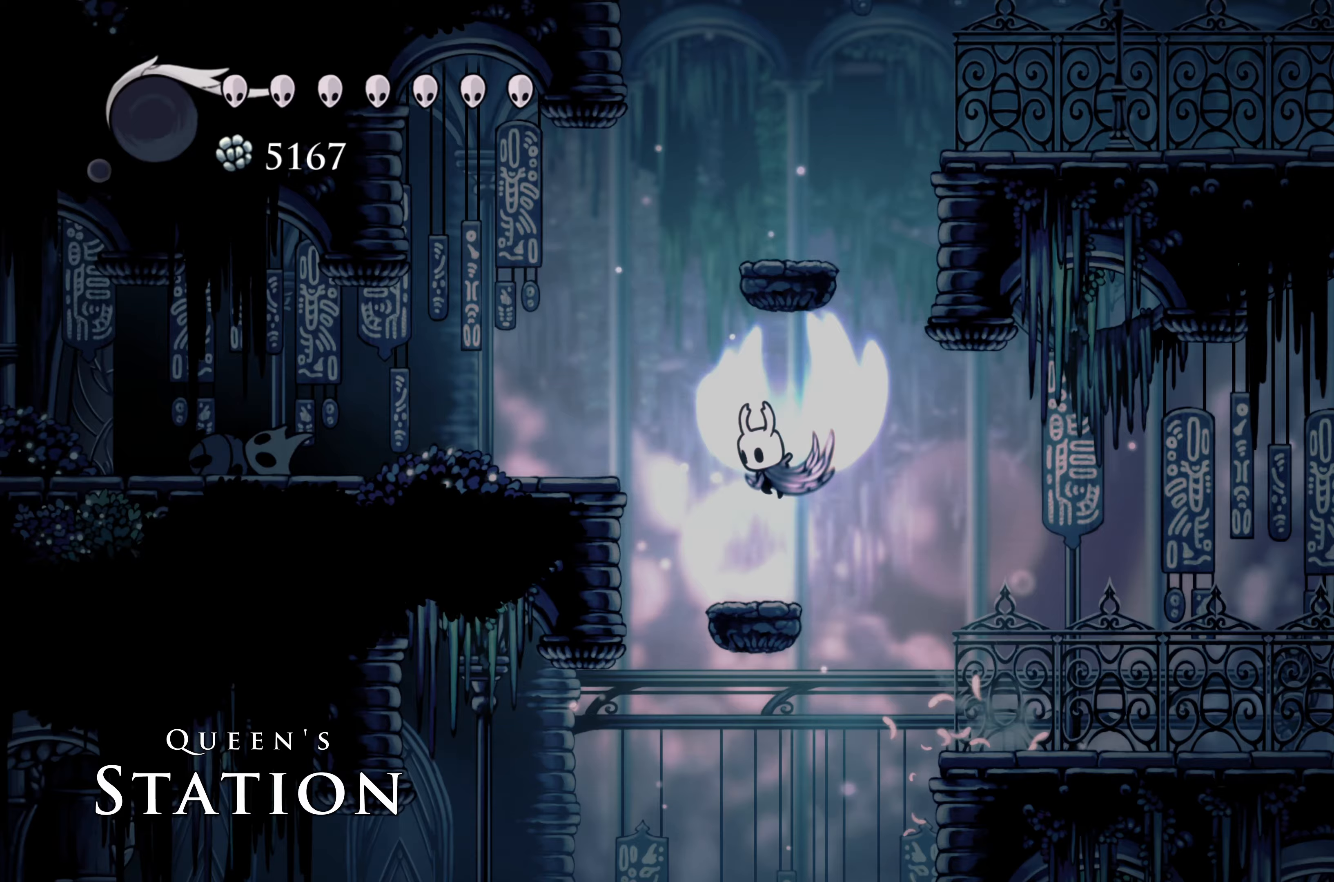
{"dt_ms": 1000, "buttons": [], "left_stick": "right", "right_stick": "center"}
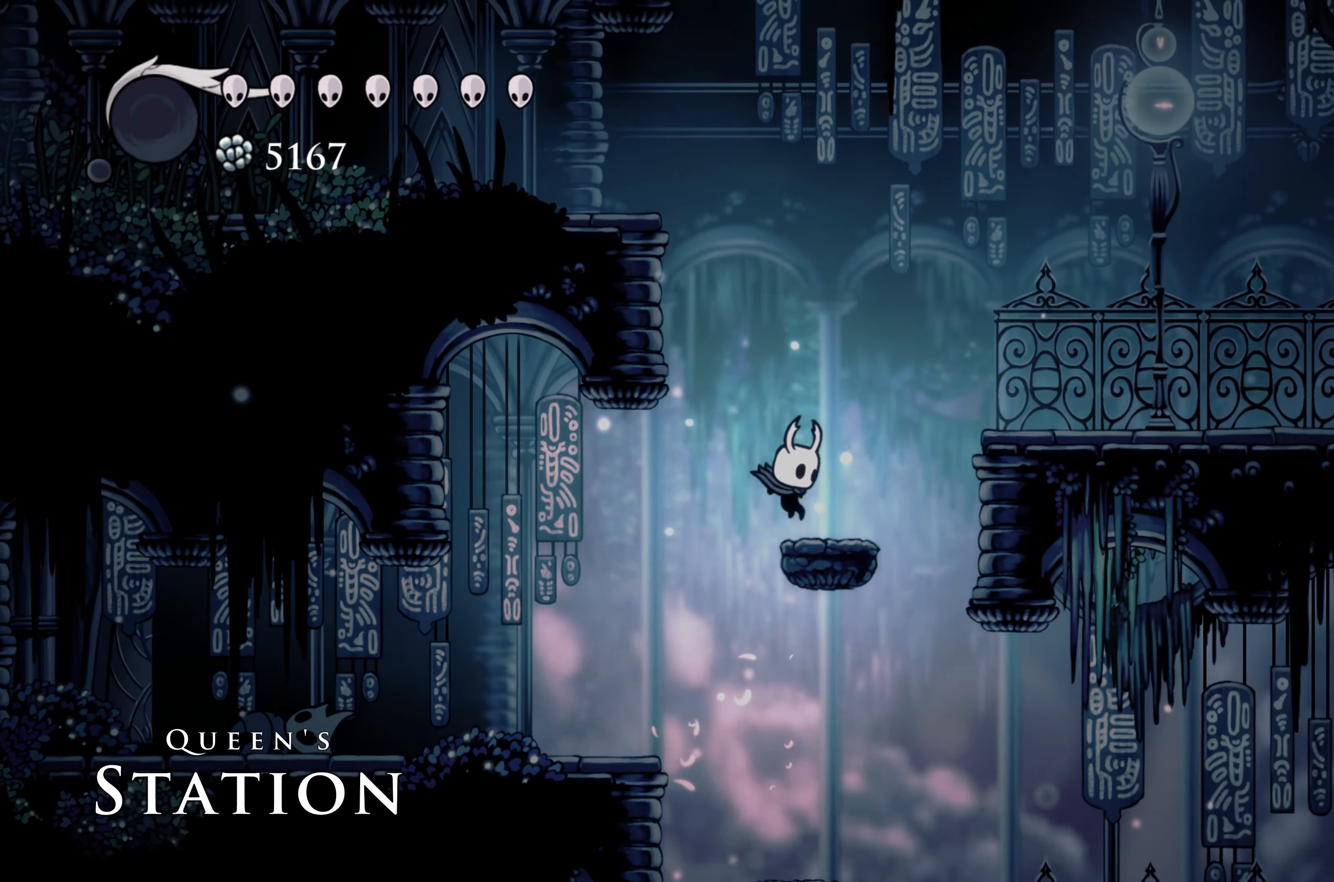
{"dt_ms": 500, "buttons": ["A"], "left_stick": "left", "right_stick": "center", "events": [[83, "A", "down"], [100, "left_stick", "up-left"], [167, "left_stick", "left"]]}
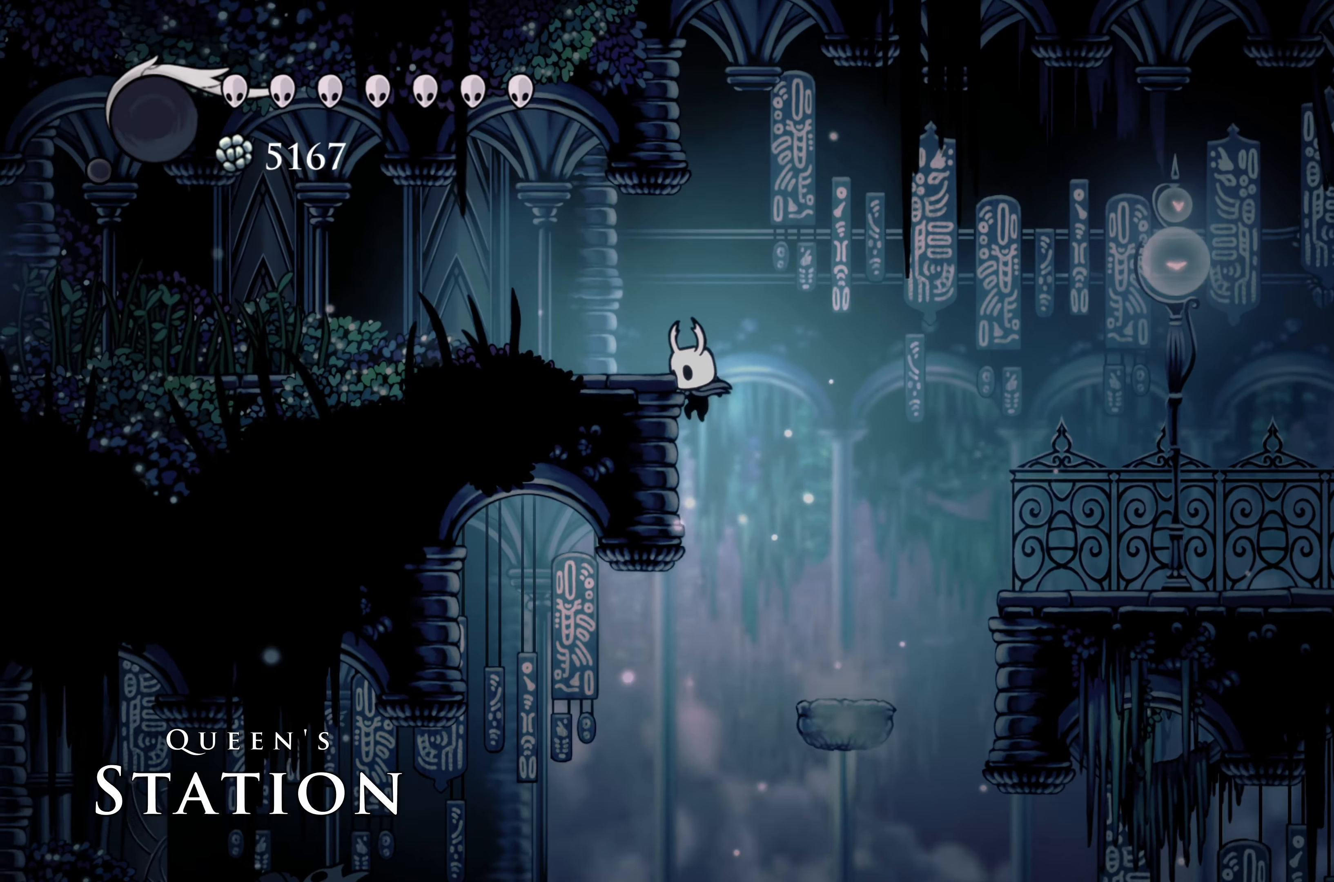
{"dt_ms": 500, "buttons": ["A"], "left_stick": "left", "right_stick": "center", "events": [[233, "A", "up"], [433, "A", "down"]]}
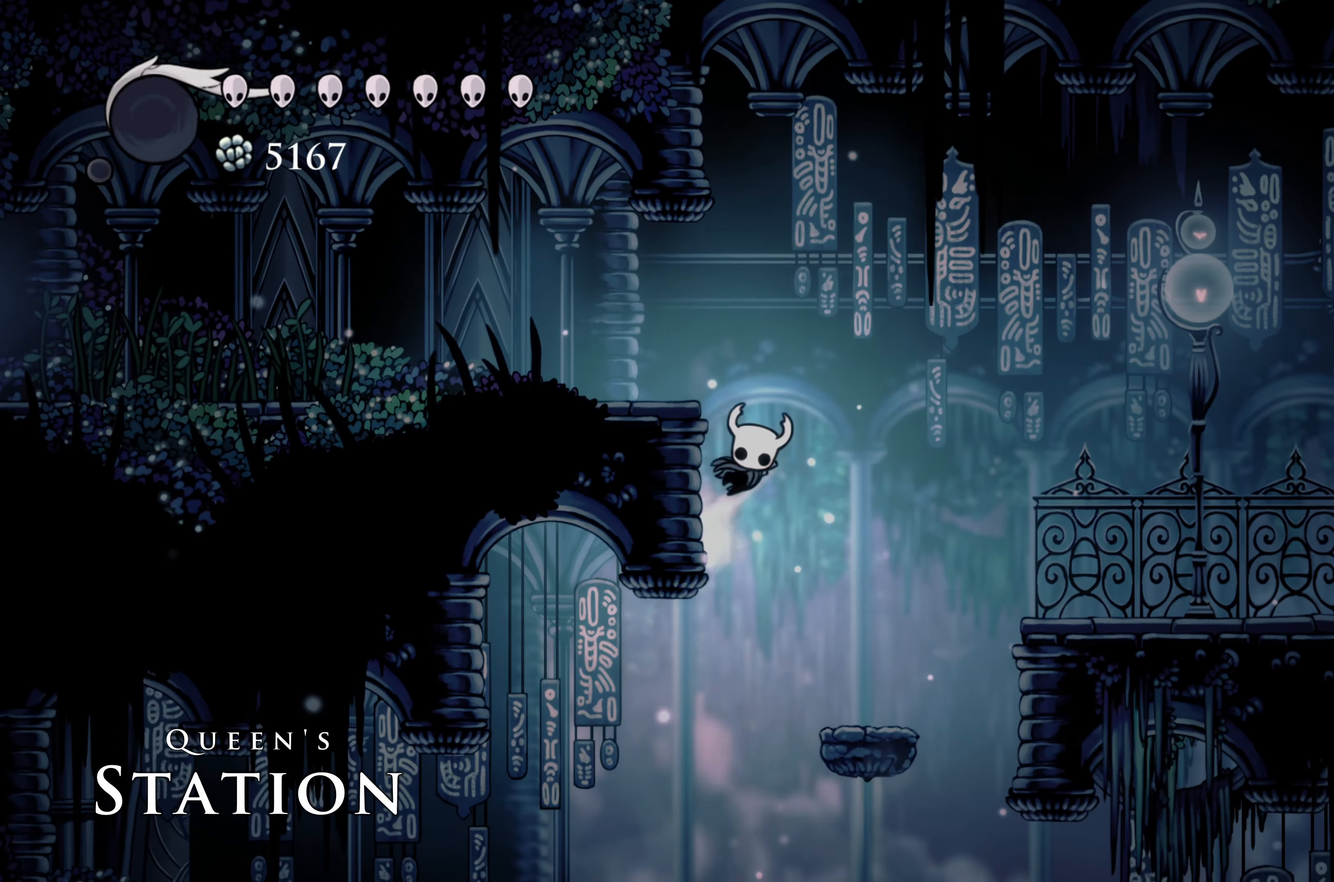
{"dt_ms": 500, "buttons": ["R2"], "left_stick": "left", "right_stick": "center", "events": [[300, "A", "up"], [400, "R2", "down"]]}
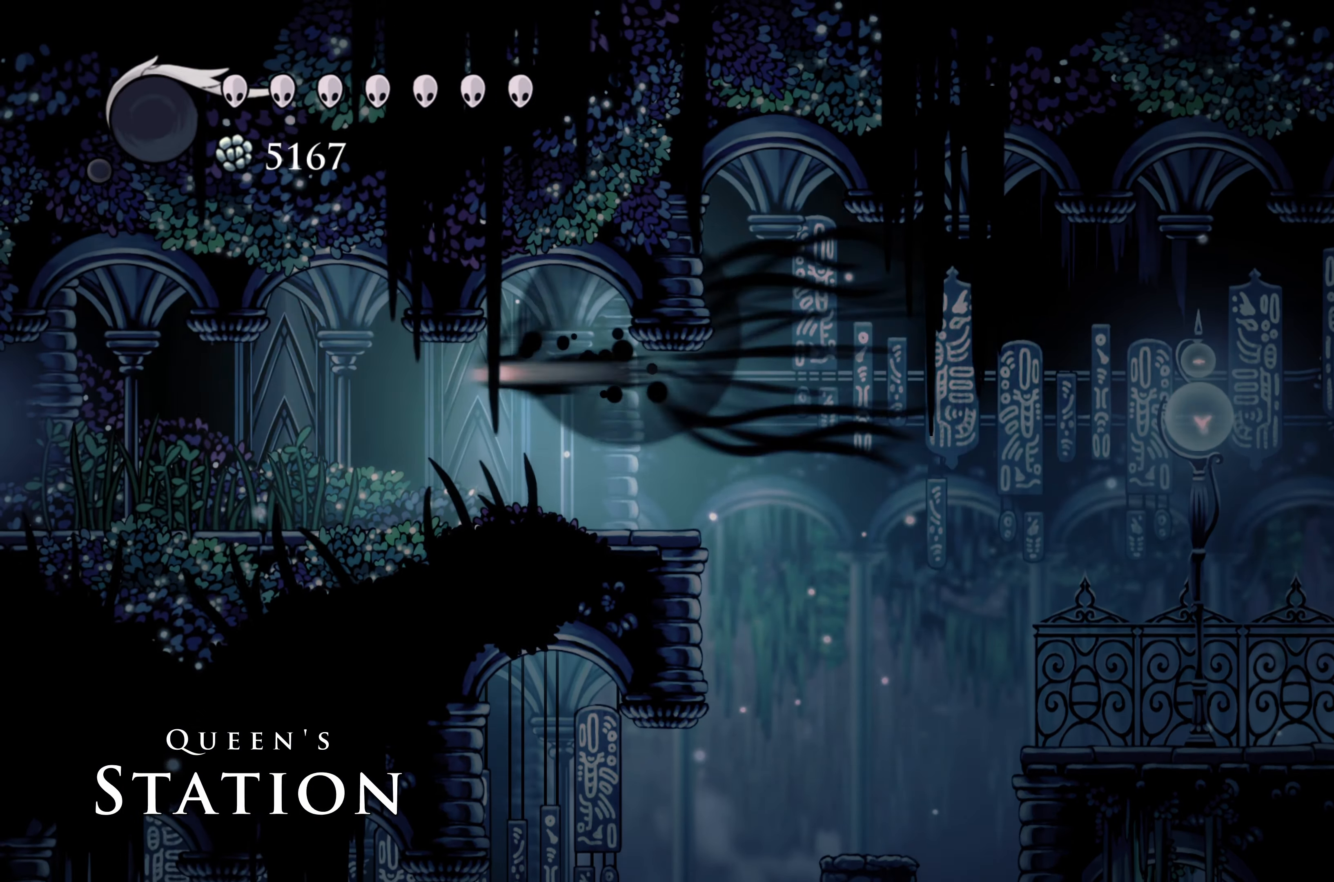
{"dt_ms": 500, "buttons": [], "left_stick": "left", "right_stick": "center", "events": [[267, "R2", "up"]]}
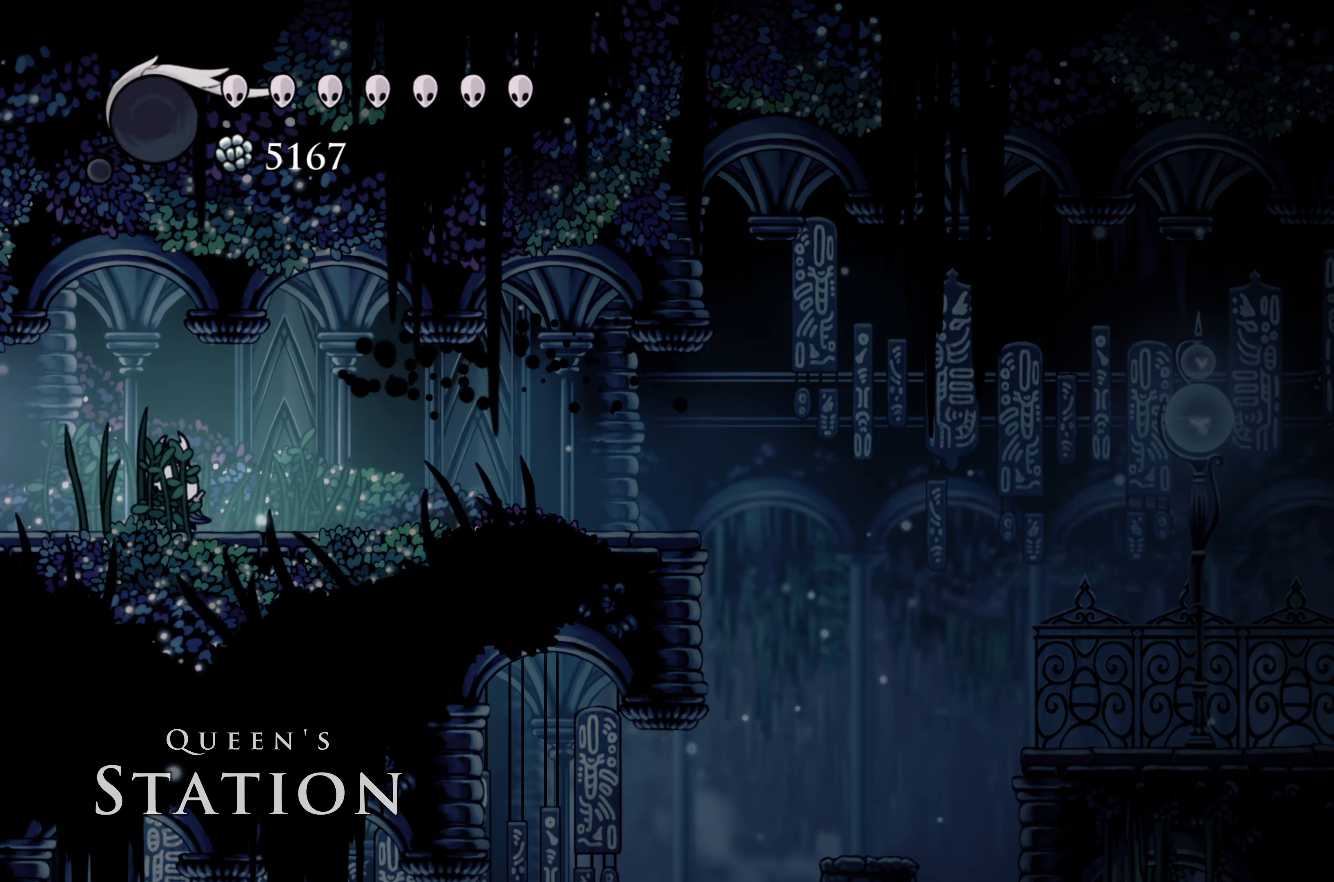
{"dt_ms": 500, "buttons": ["R2"], "left_stick": "left", "right_stick": "center", "events": [[217, "R2", "down"]]}
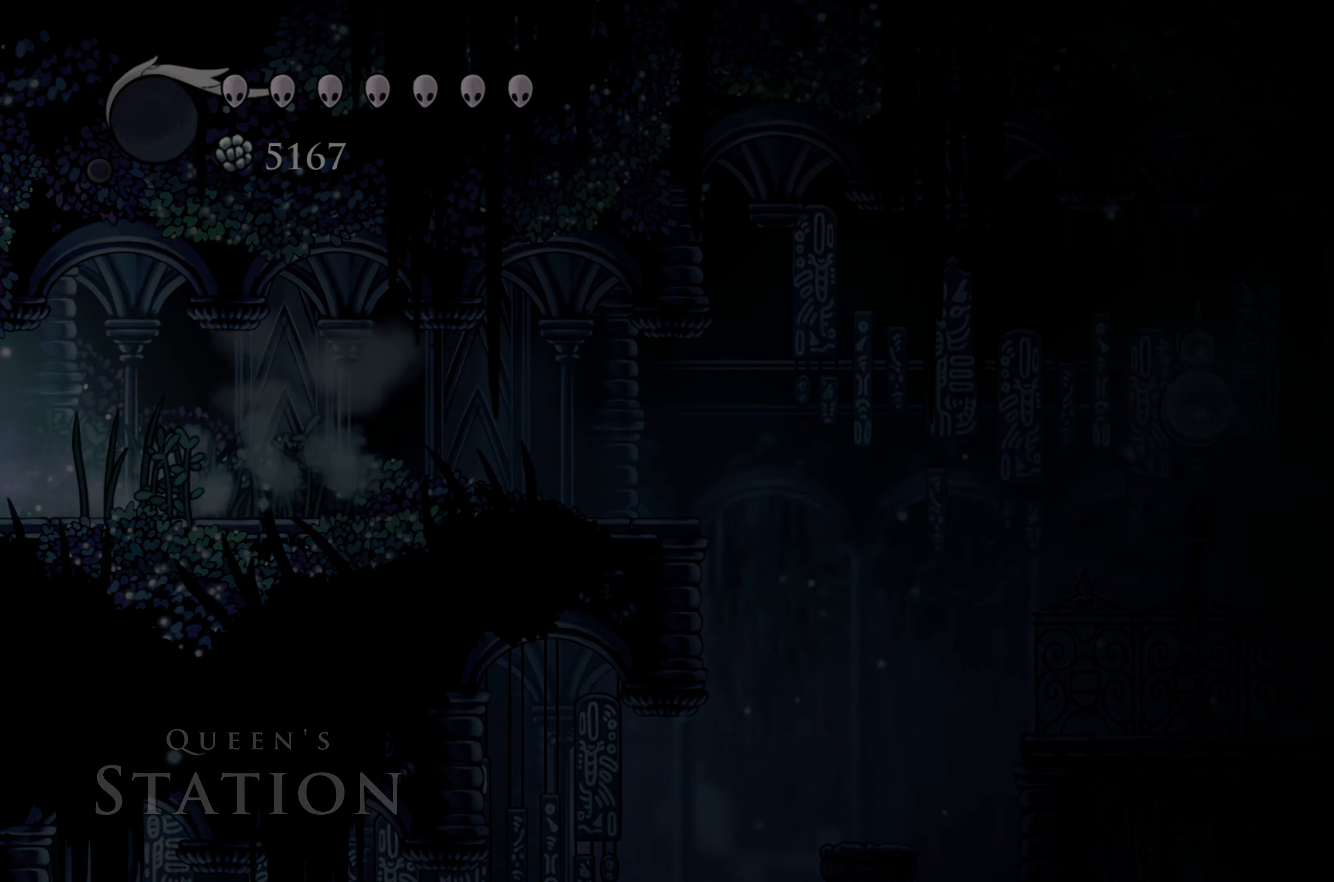
{"dt_ms": 500, "buttons": [], "left_stick": "left", "right_stick": "center", "events": [[283, "R2", "up"]]}
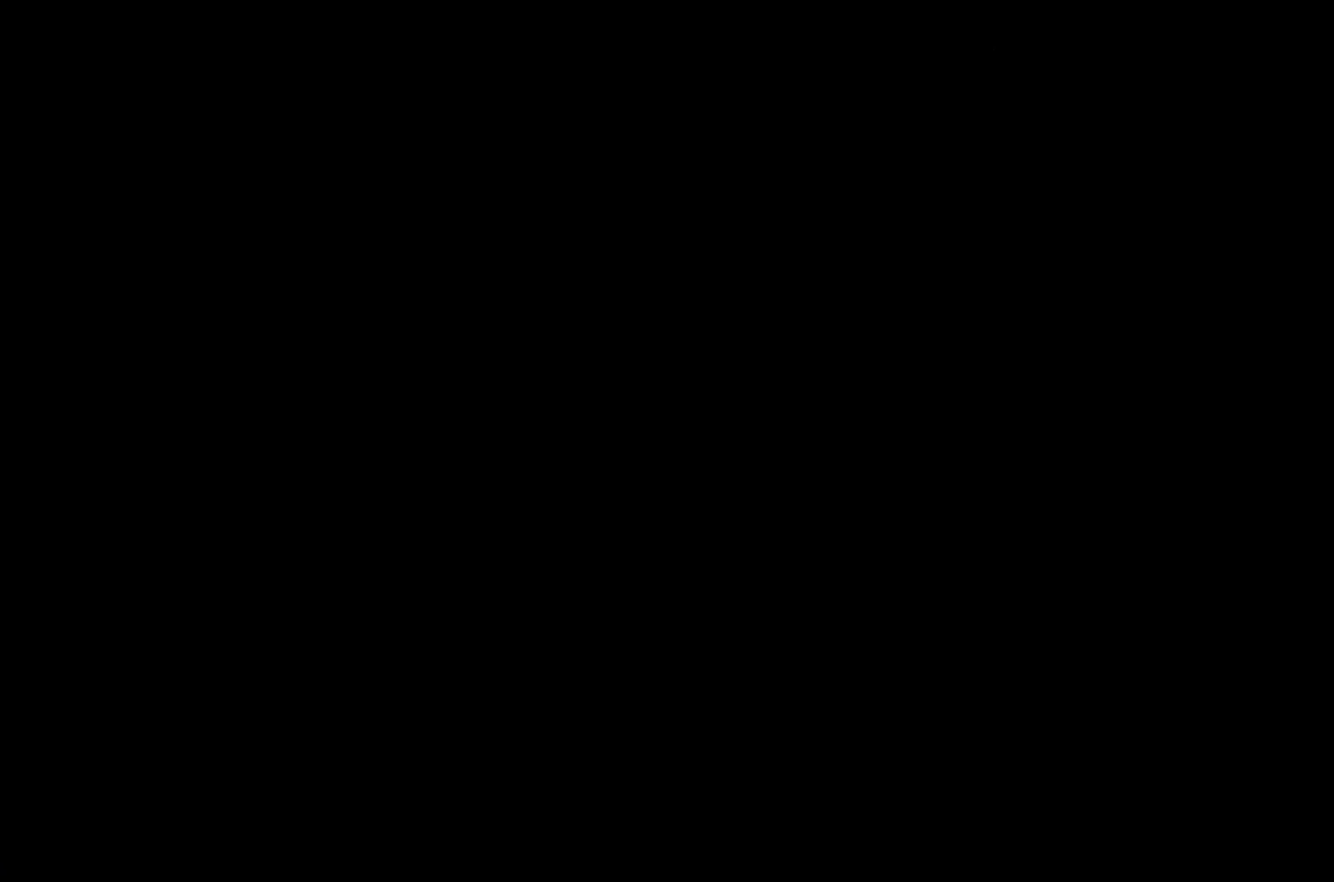
{"dt_ms": 500, "buttons": [], "left_stick": "left", "right_stick": "center", "events": []}
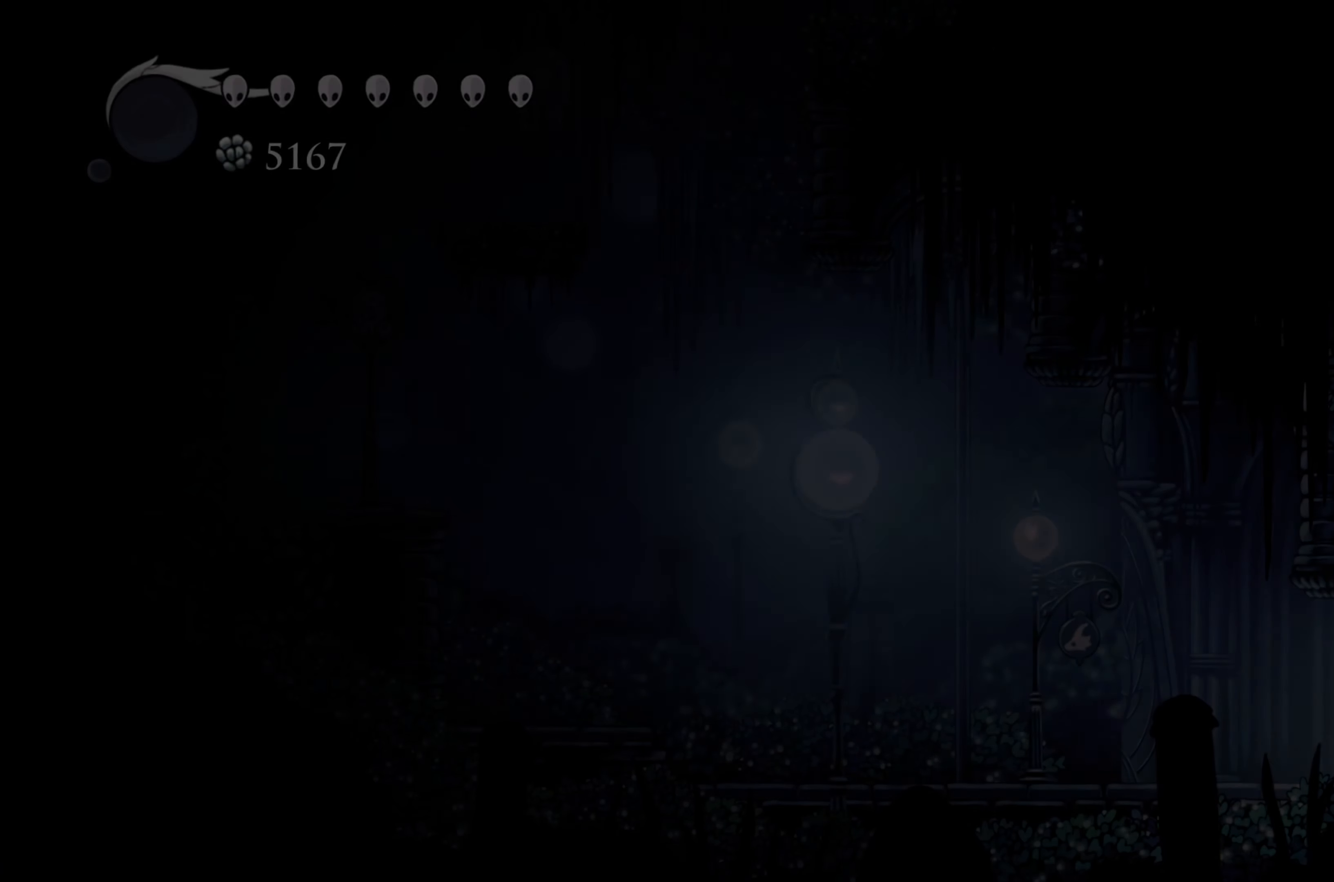
{"dt_ms": 1000, "buttons": [], "left_stick": "left", "right_stick": "center"}
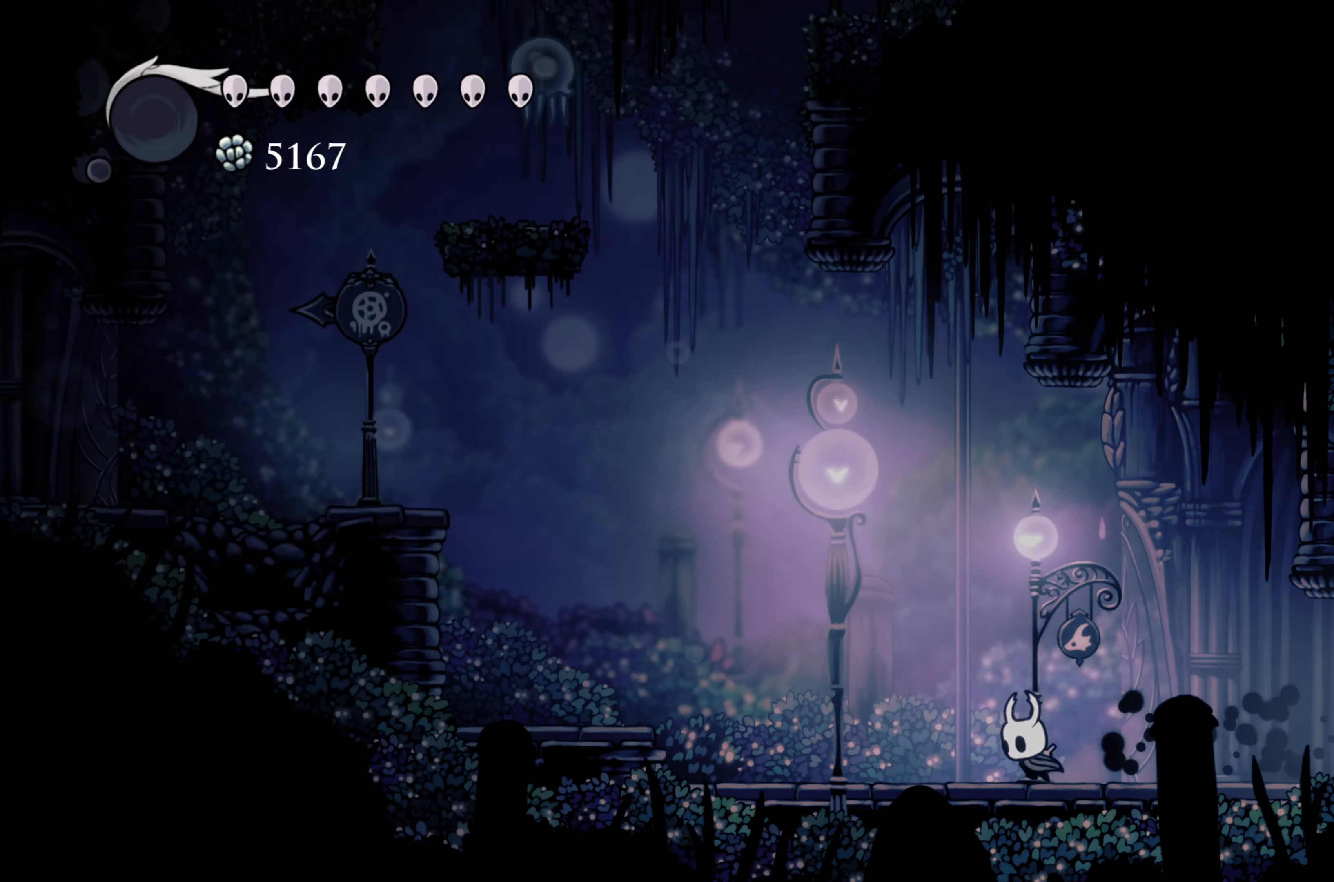
{"dt_ms": 500, "buttons": ["A"], "left_stick": "left", "right_stick": "center", "events": [[383, "A", "down"]]}
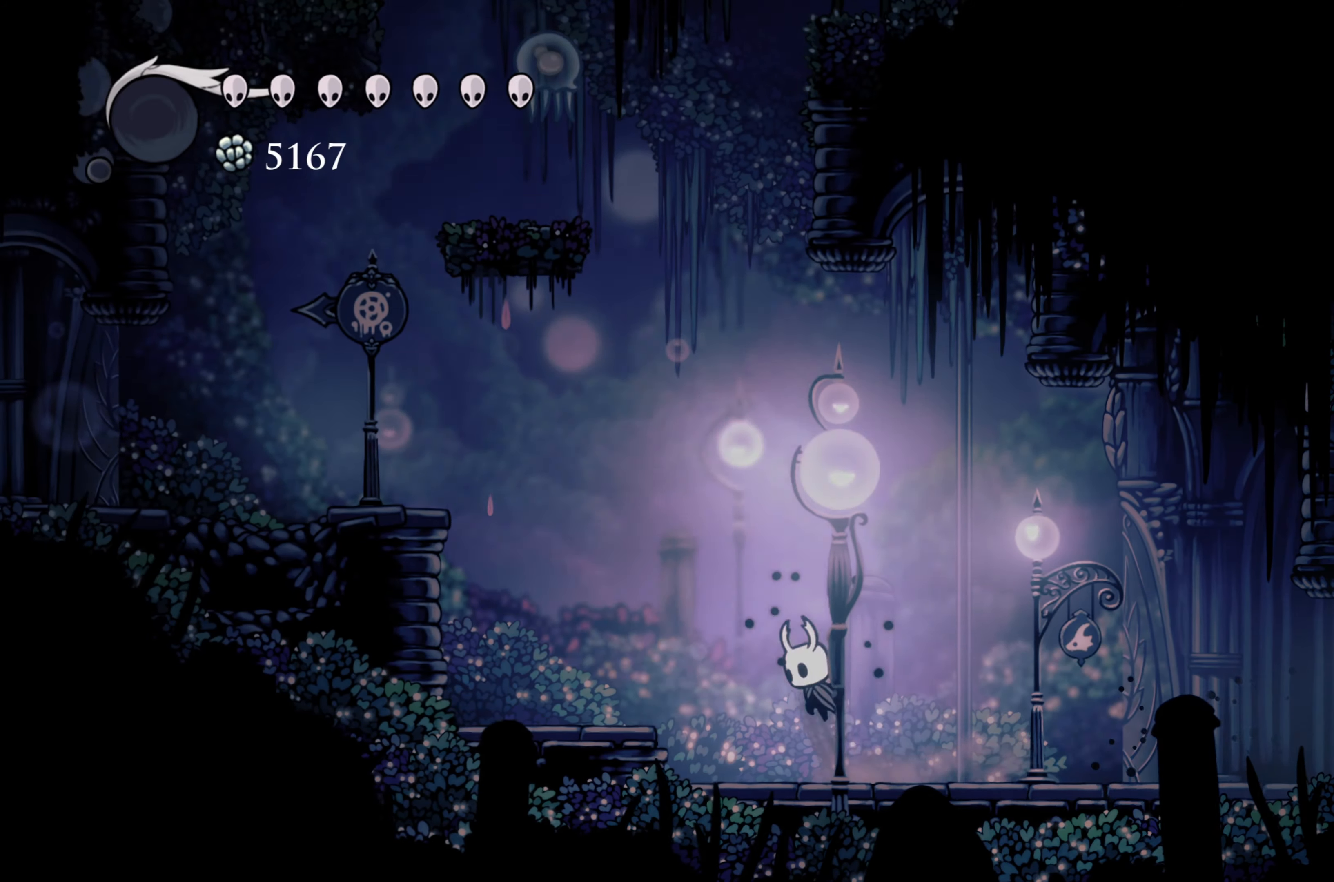
{"dt_ms": 500, "buttons": ["A"], "left_stick": "left", "right_stick": "center", "events": [[317, "A", "up"], [483, "A", "down"]]}